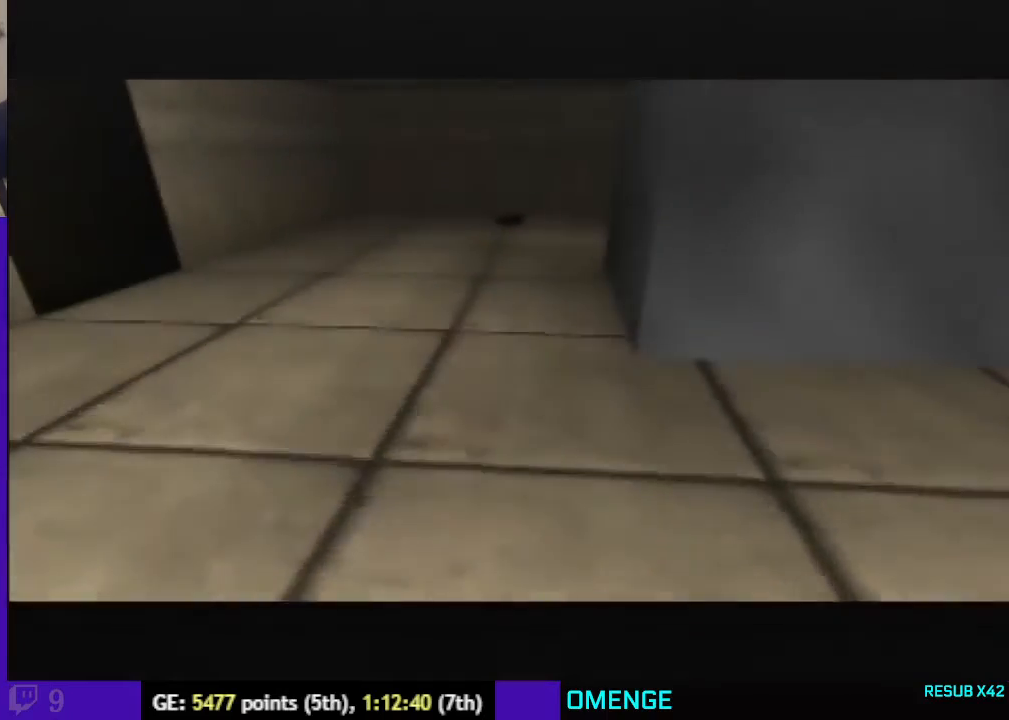
Gameplay with a controller (Nintendo layout); each line is a JSON object with the inputs held at the frame after it. "events" lists button and stick changes between this image and that frame as [ms after this image, input, new state], when the widget could be followed in between. Not read: L3 R3 Z.
{"buttons": ["C_UP"], "left_stick": "center", "events": []}
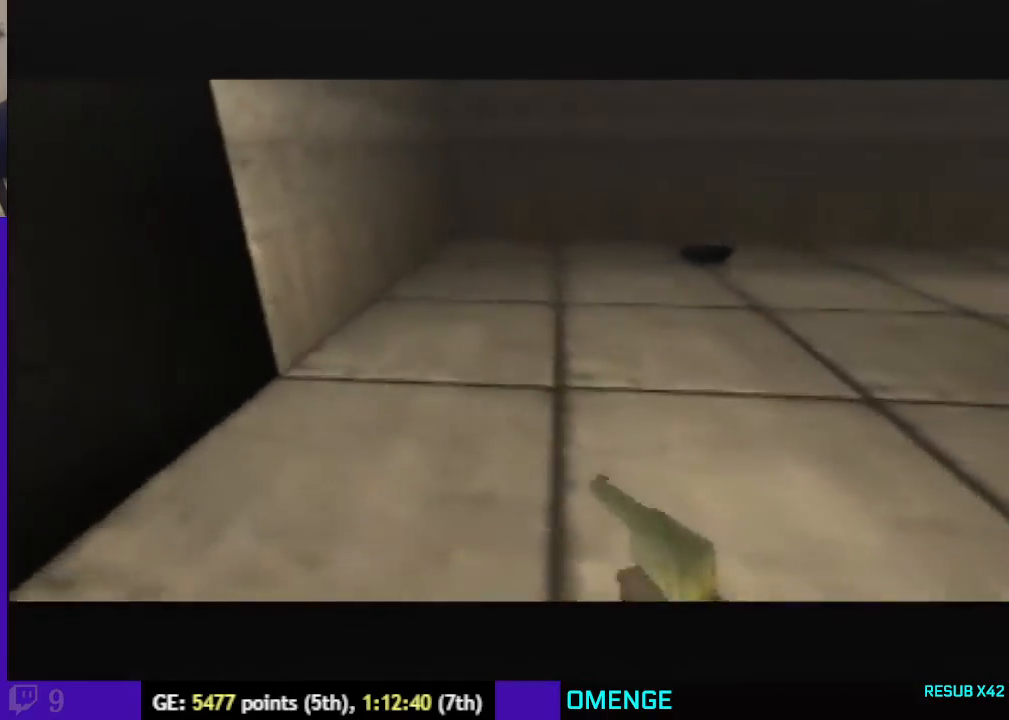
{"buttons": ["C_UP"], "left_stick": "center"}
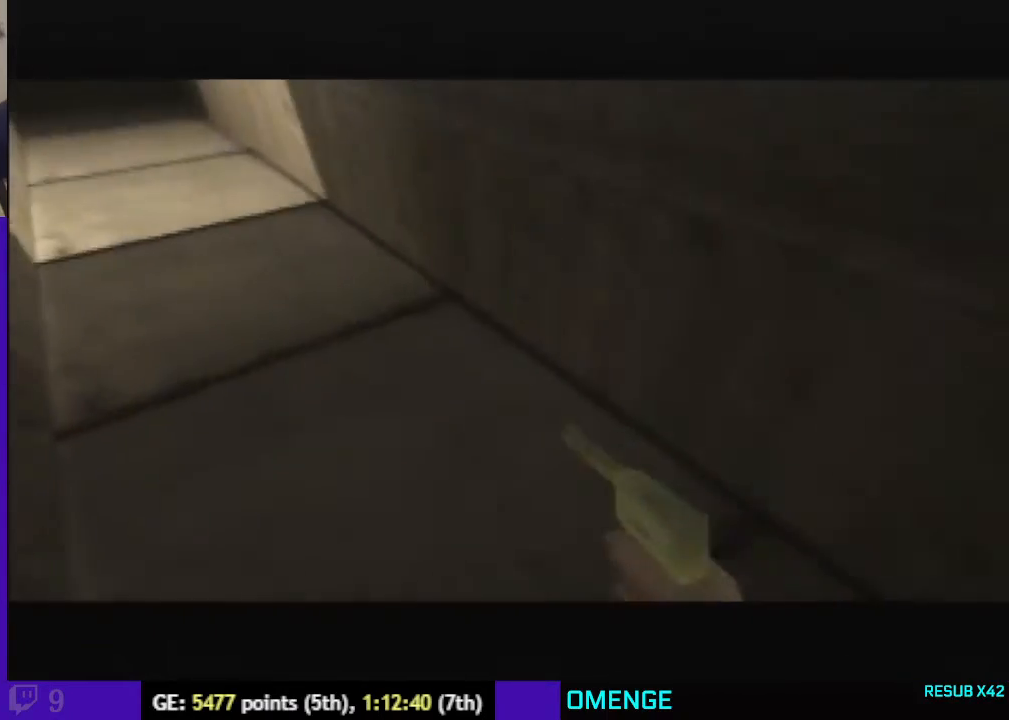
{"buttons": ["C_UP"], "left_stick": "center", "events": []}
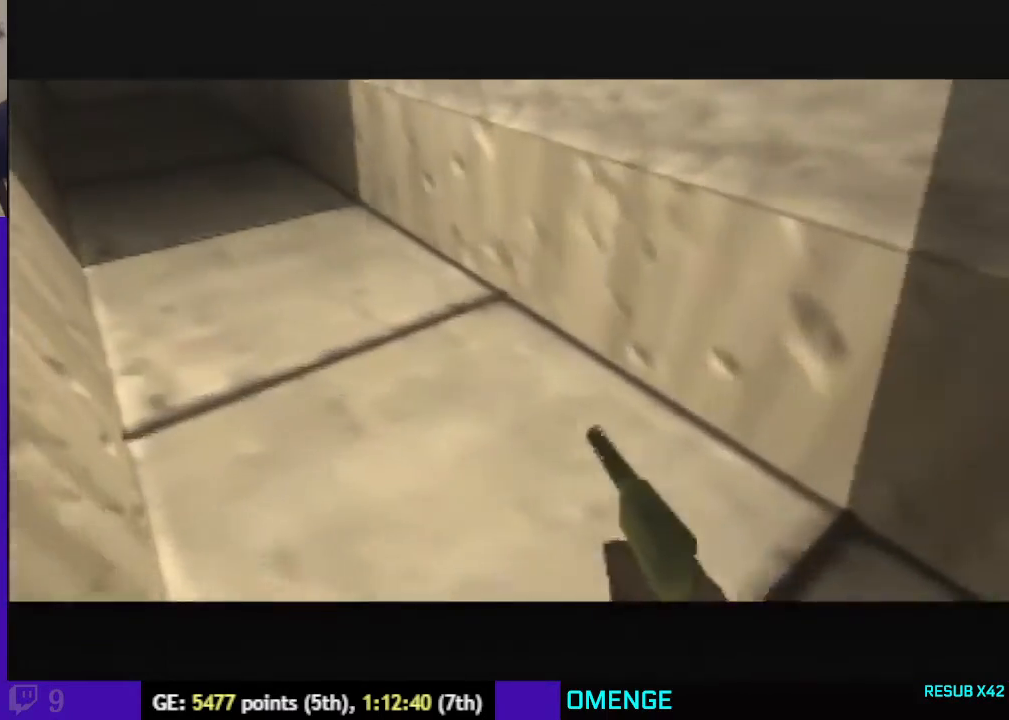
{"buttons": ["C_UP"], "left_stick": "center", "events": []}
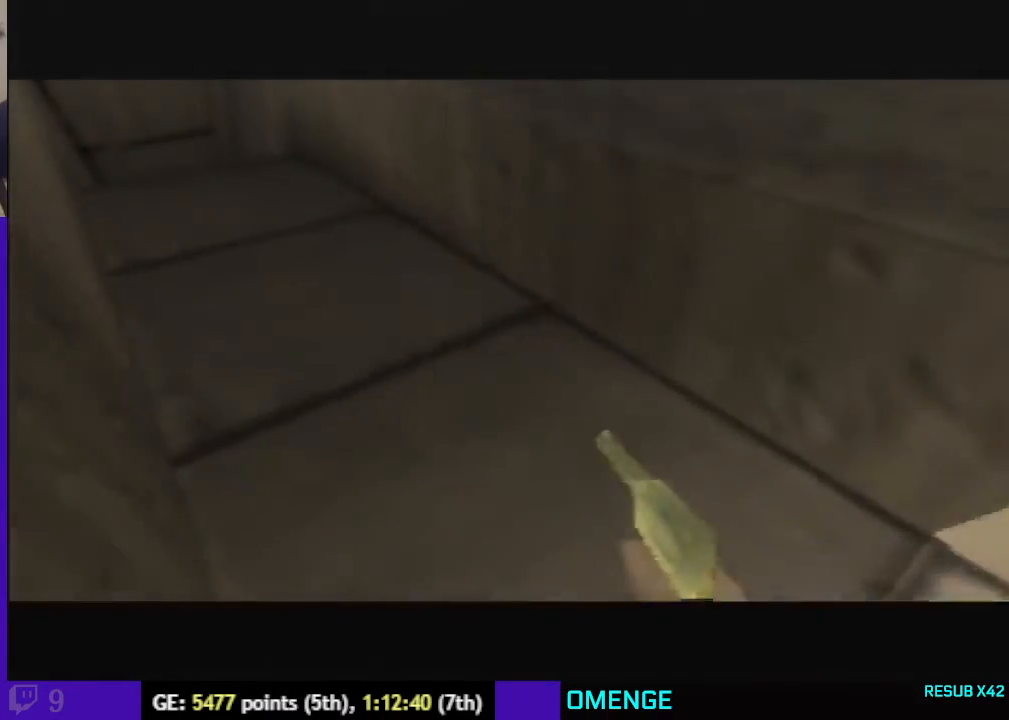
{"buttons": ["C_UP"], "left_stick": "up", "events": [[433, "left_stick", "up"]]}
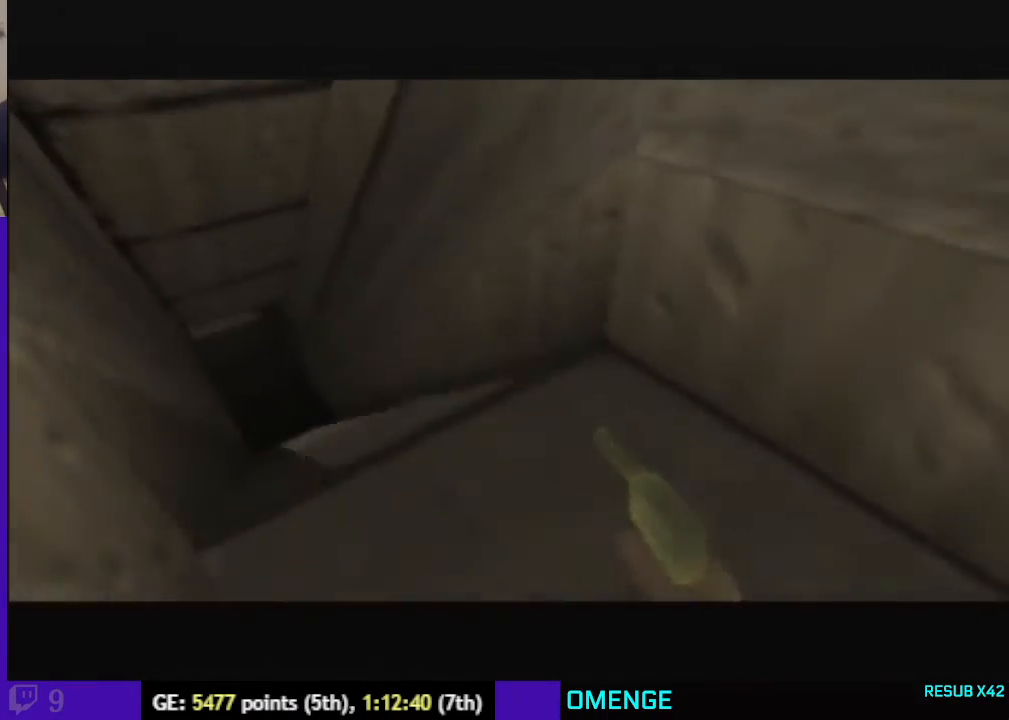
{"buttons": ["C_UP"], "left_stick": "center", "events": [[167, "left_stick", "center"]]}
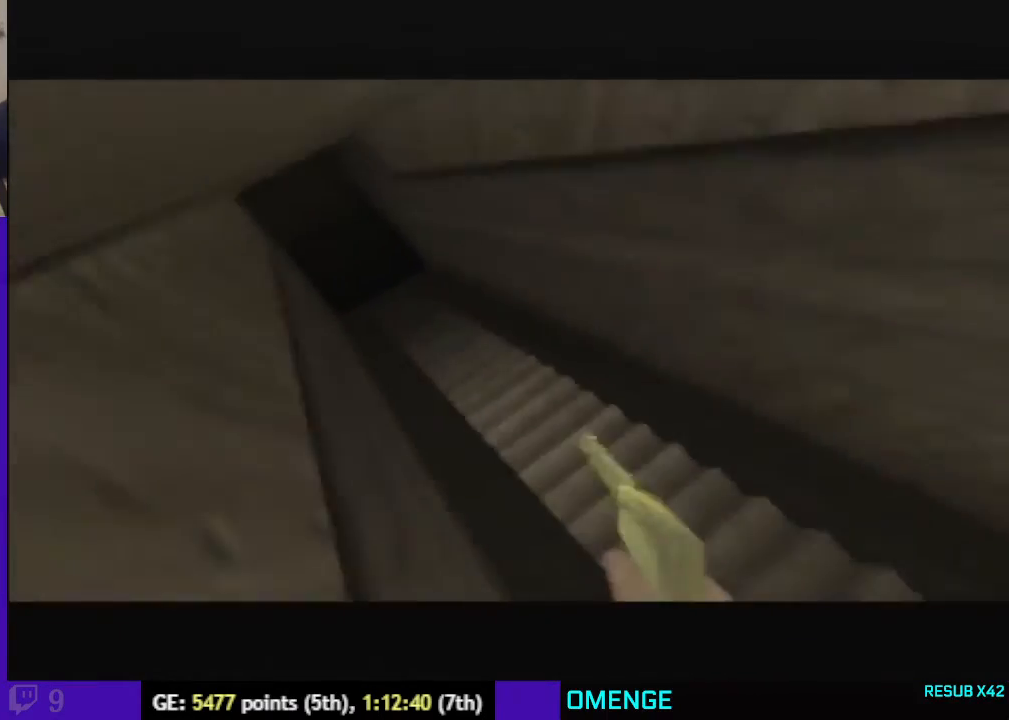
{"buttons": ["C_UP"], "left_stick": "center", "events": []}
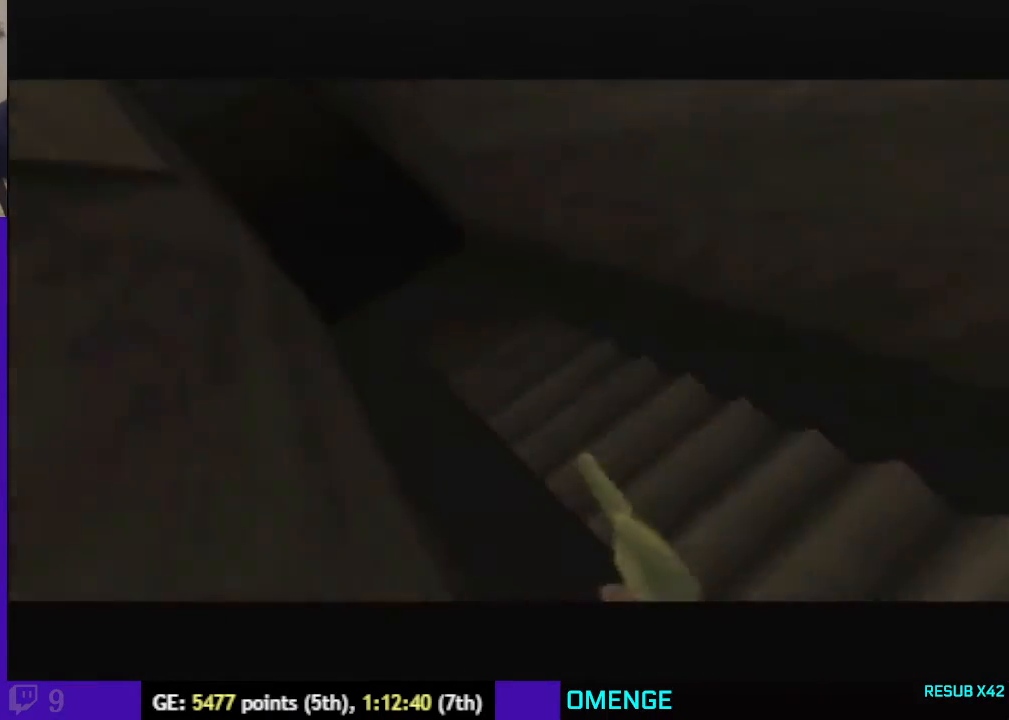
{"buttons": [], "left_stick": "center", "events": [[33, "C_UP", "up"]]}
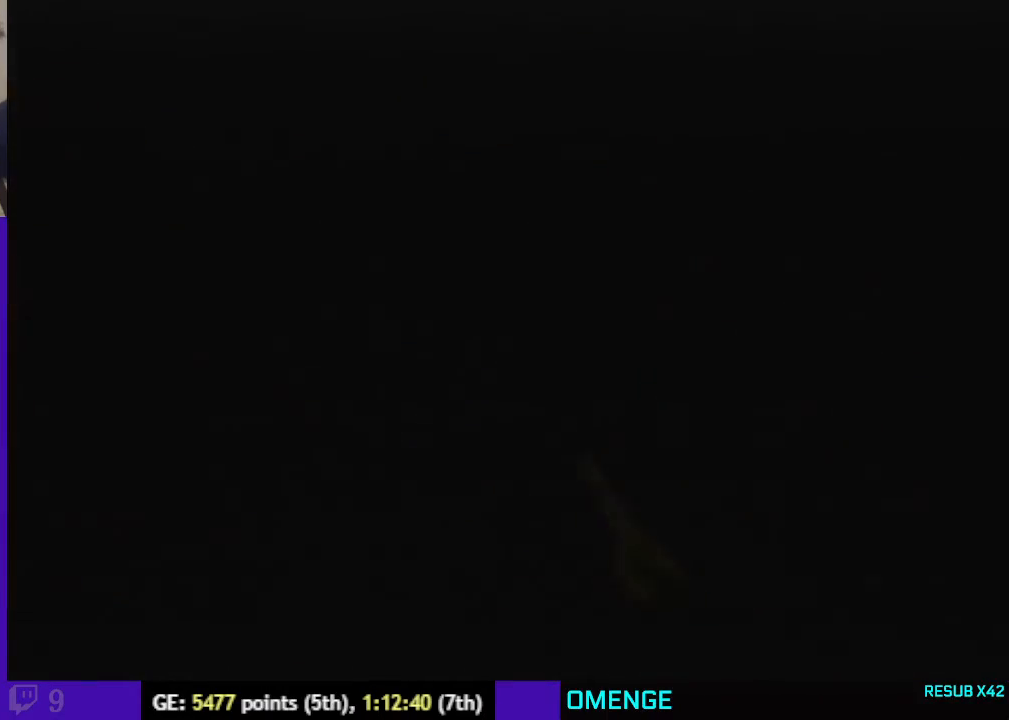
{"buttons": [], "left_stick": "center", "events": [[367, "A", "down"], [500, "A", "up"]]}
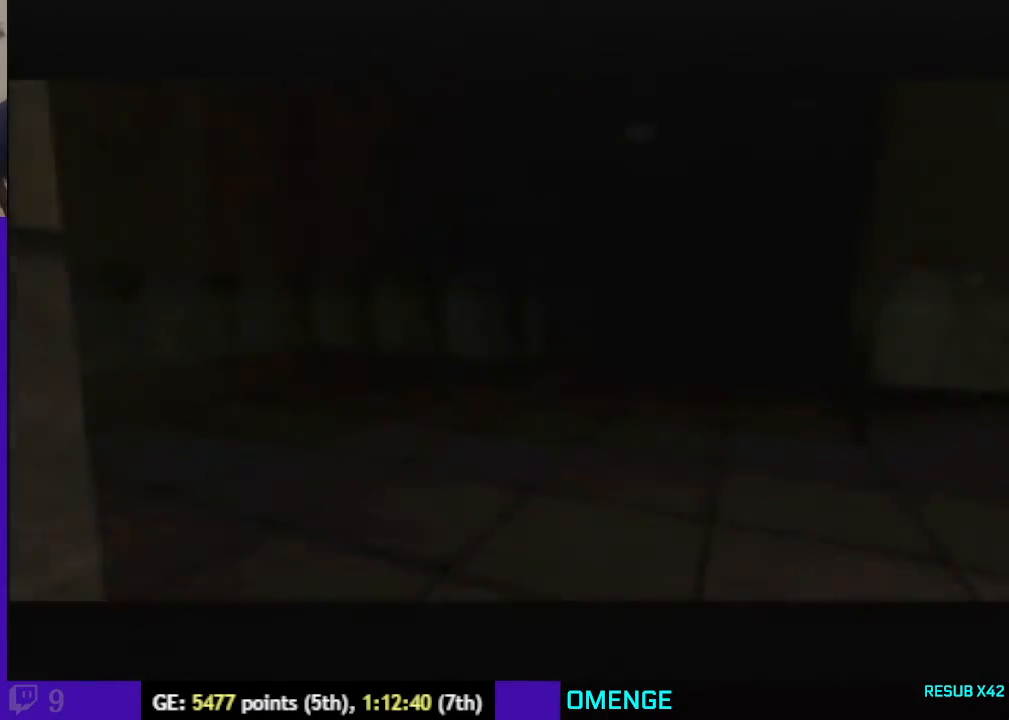
{"buttons": [], "left_stick": "center", "events": []}
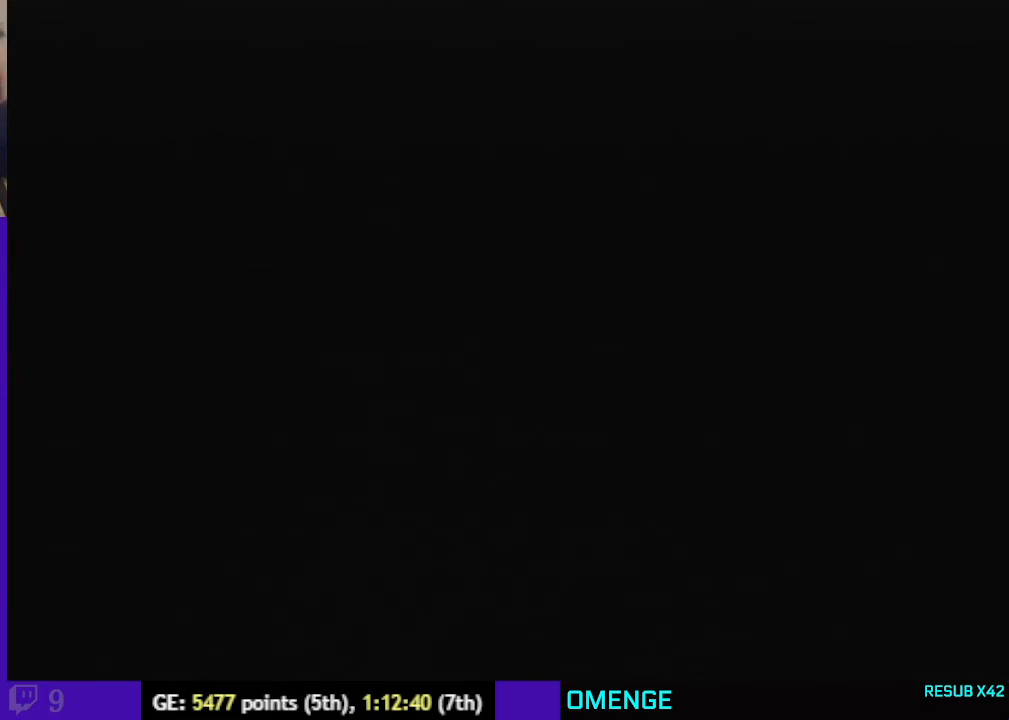
{"buttons": [], "left_stick": "center", "events": []}
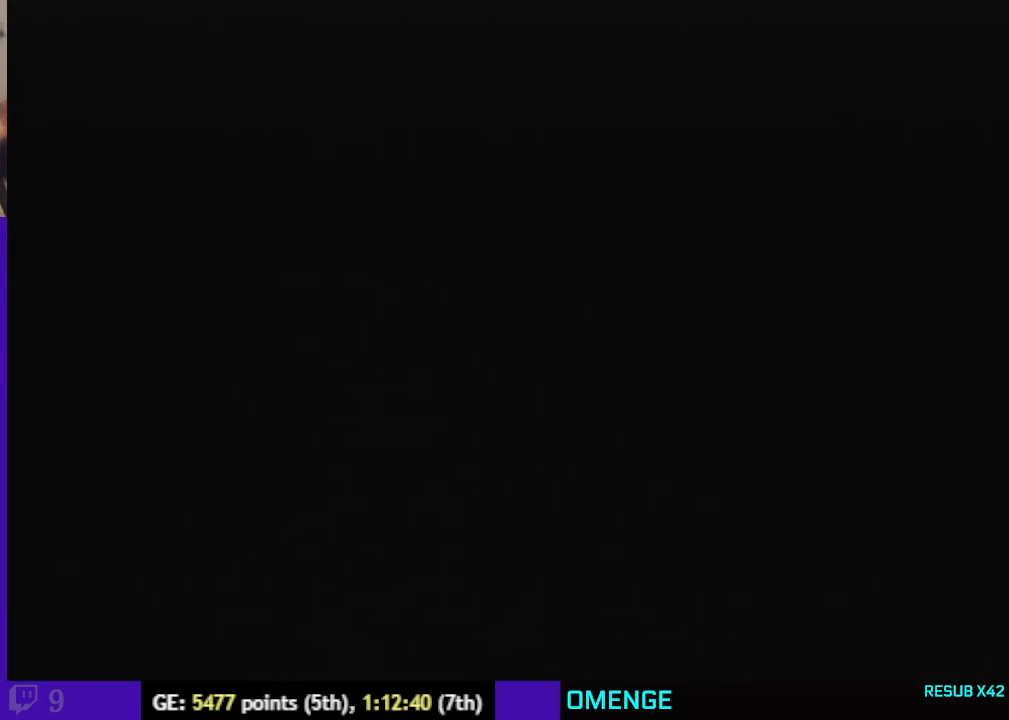
{"buttons": ["A"], "left_stick": "center", "events": [[67, "A", "down"]]}
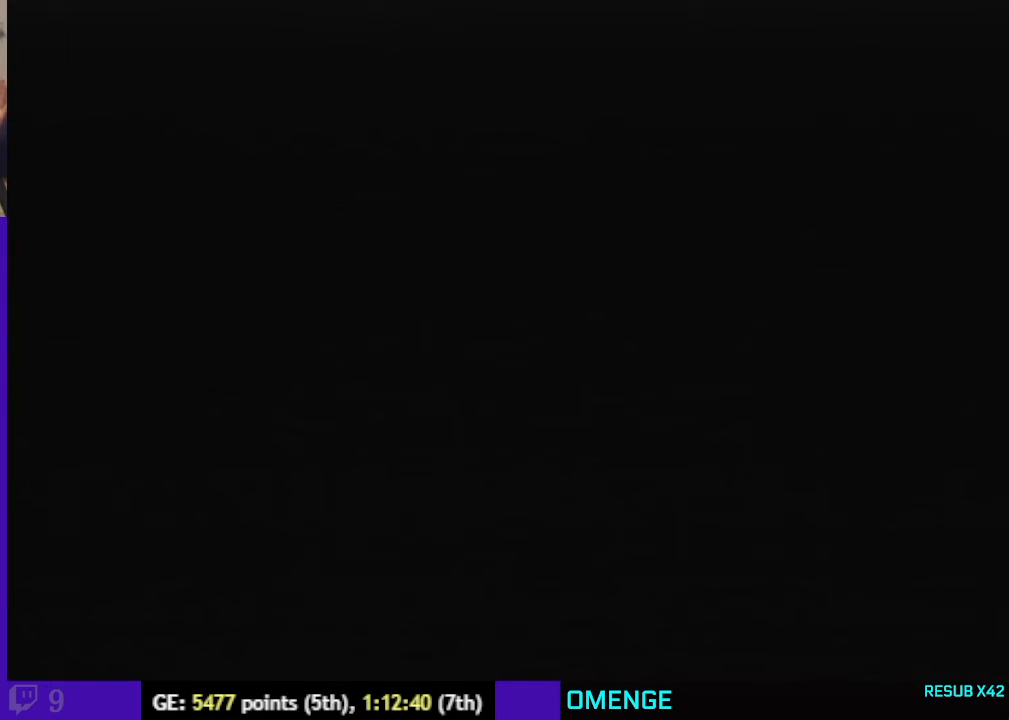
{"buttons": ["A"], "left_stick": "center", "events": []}
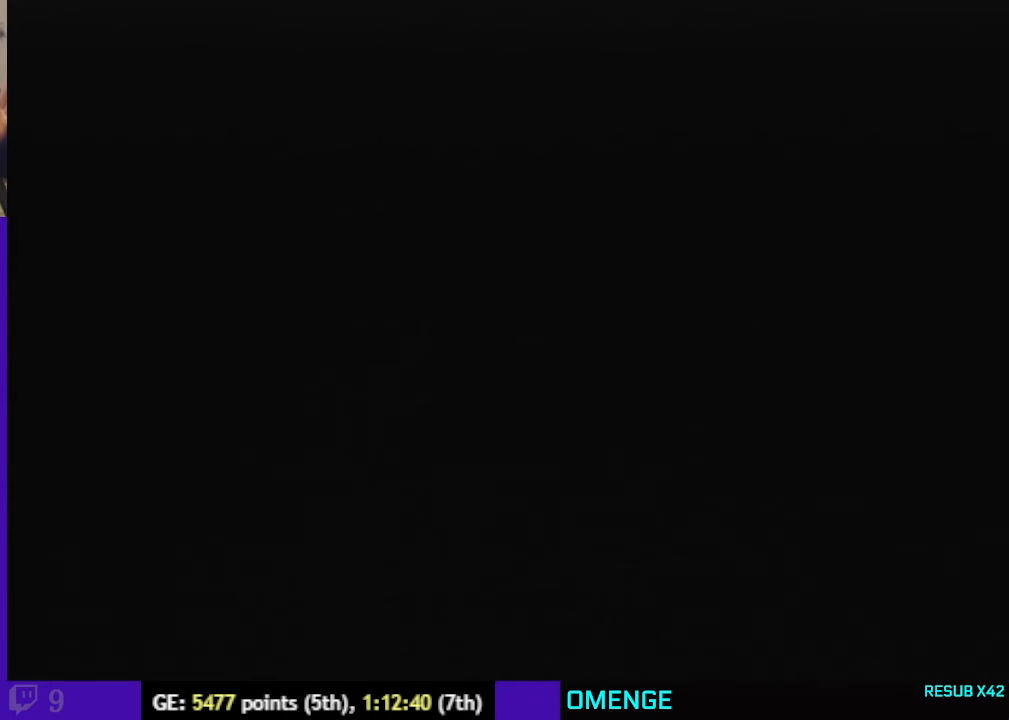
{"buttons": ["A"], "left_stick": "center", "events": []}
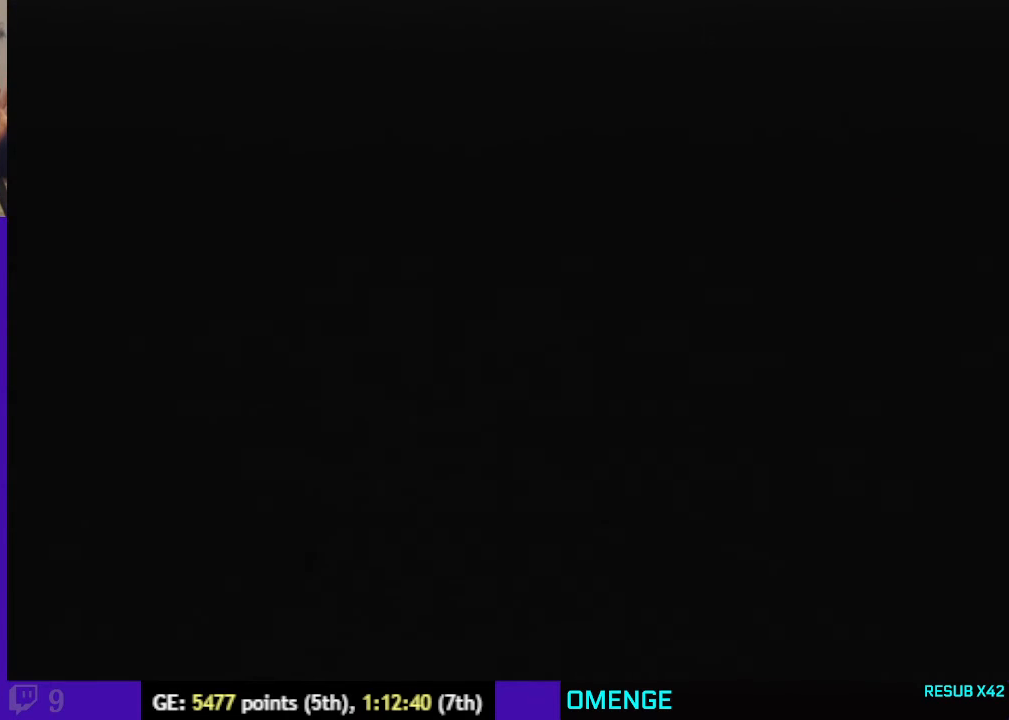
{"buttons": [], "left_stick": "center", "events": [[133, "A", "up"], [333, "A", "down"], [500, "A", "up"]]}
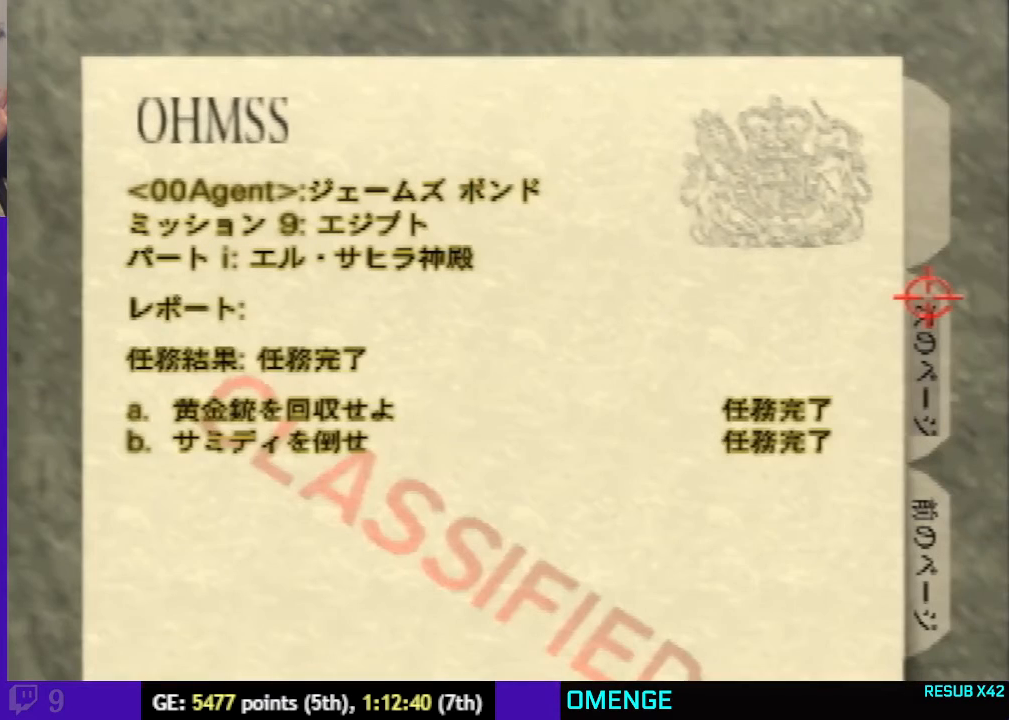
{"buttons": [], "left_stick": "center", "events": []}
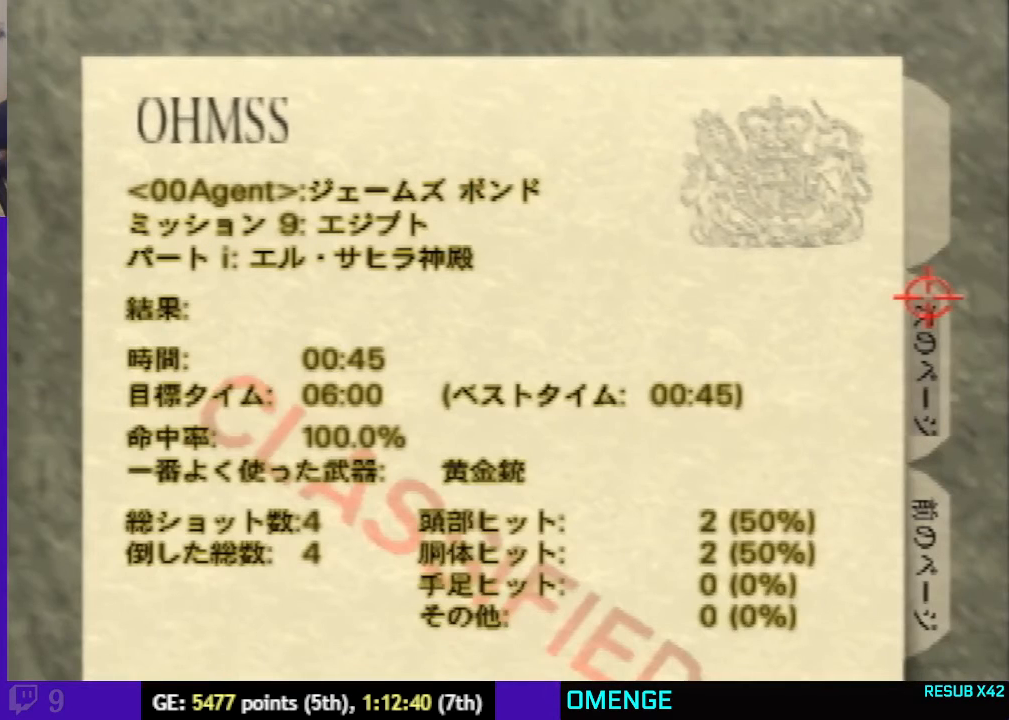
{"buttons": [], "left_stick": "center", "events": []}
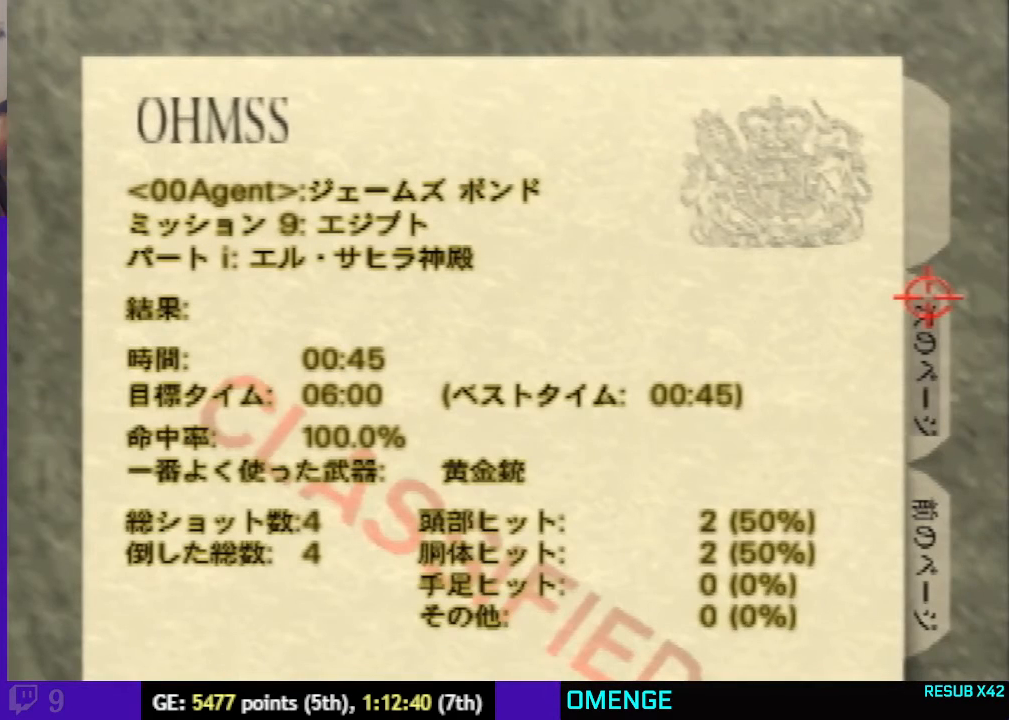
{"buttons": [], "left_stick": "center", "events": []}
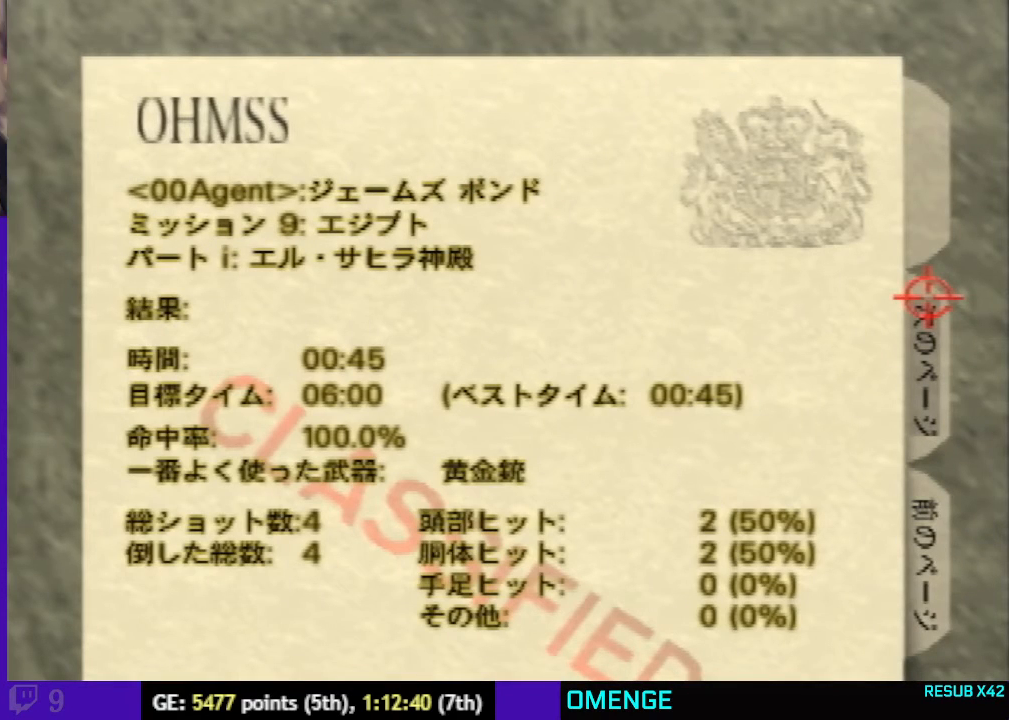
{"buttons": [], "left_stick": "center", "events": []}
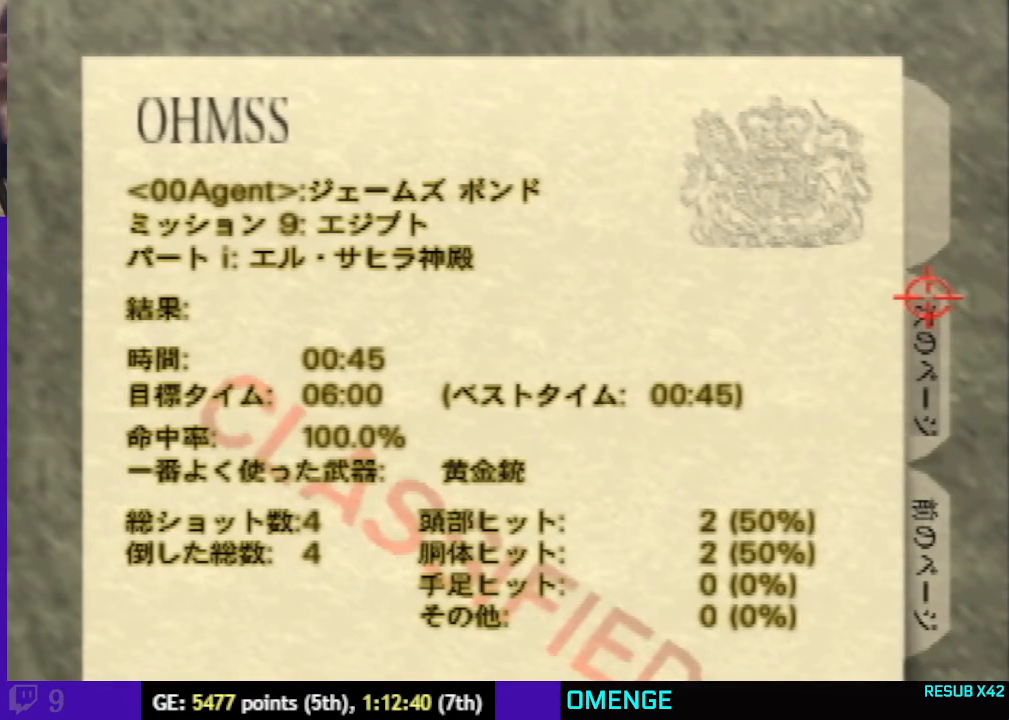
{"buttons": [], "left_stick": "center", "events": []}
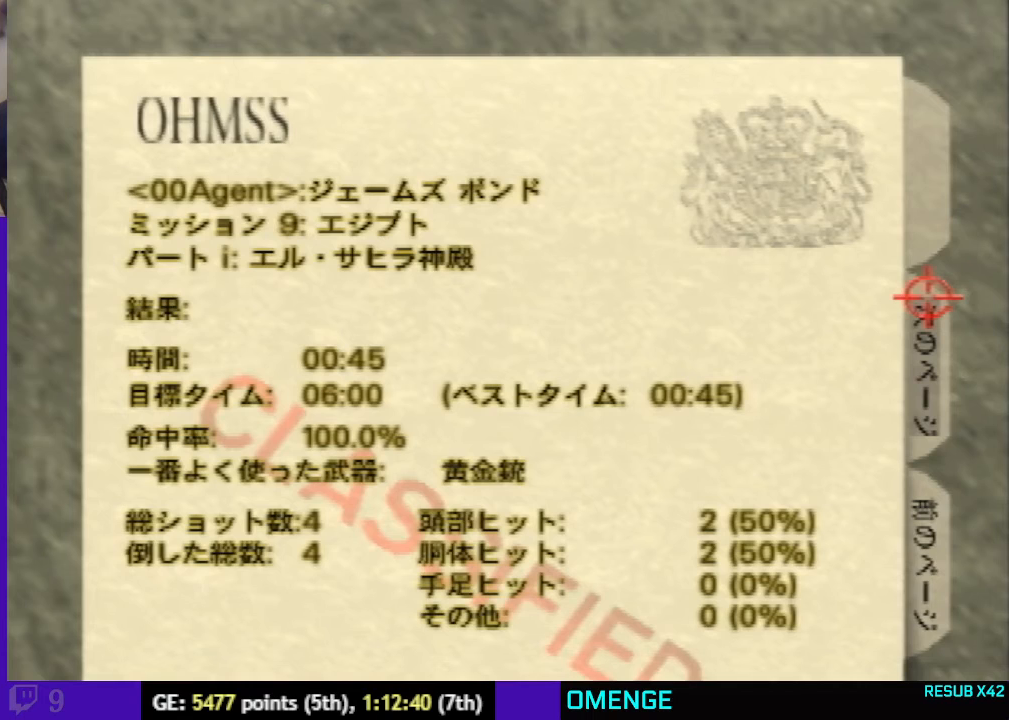
{"buttons": [], "left_stick": "center", "events": []}
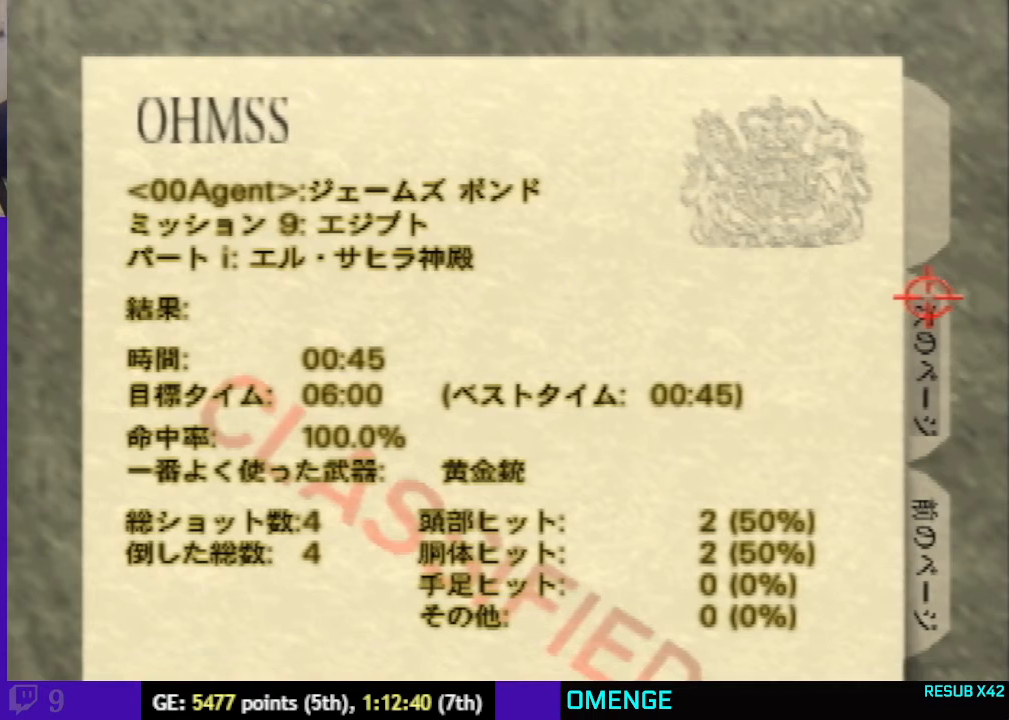
{"buttons": [], "left_stick": "center", "events": []}
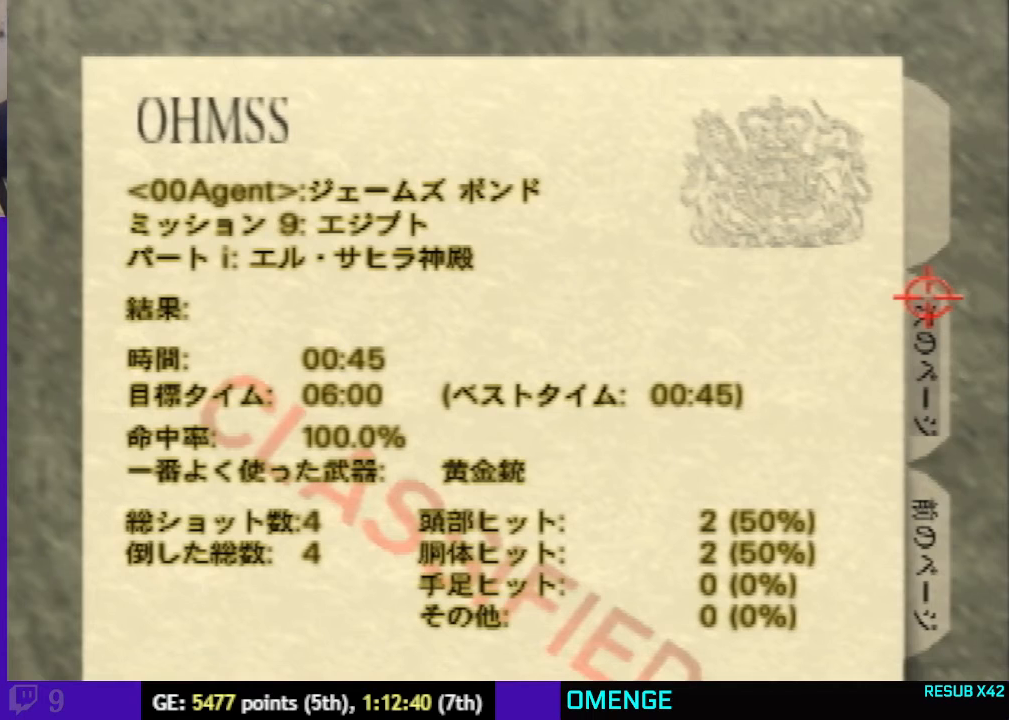
{"buttons": [], "left_stick": "center", "events": []}
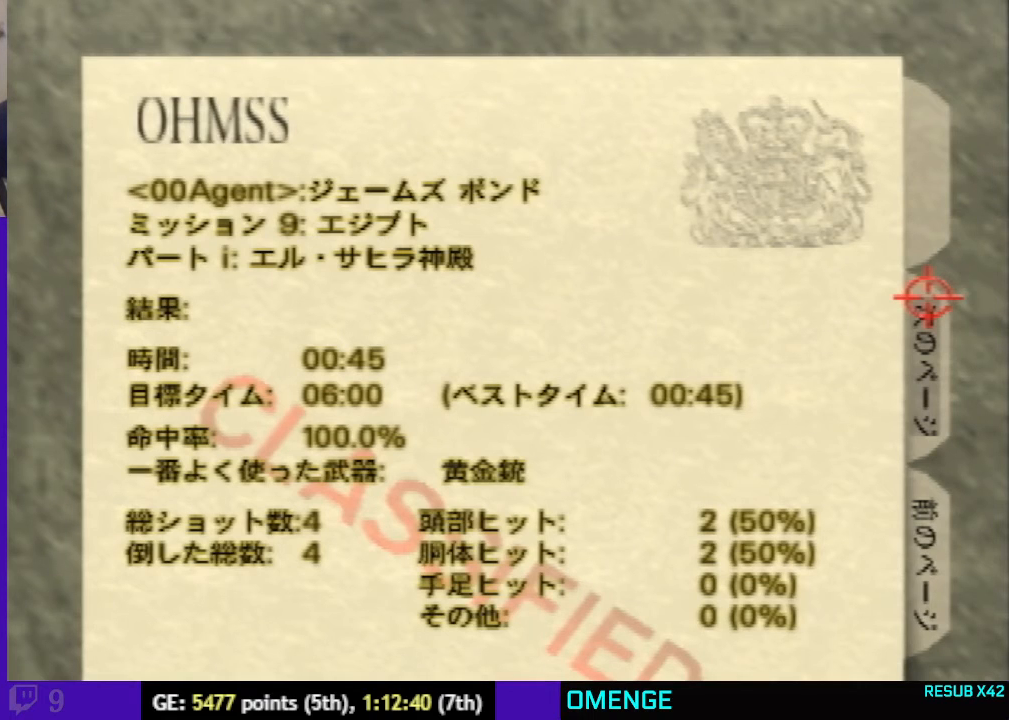
{"buttons": [], "left_stick": "center", "events": []}
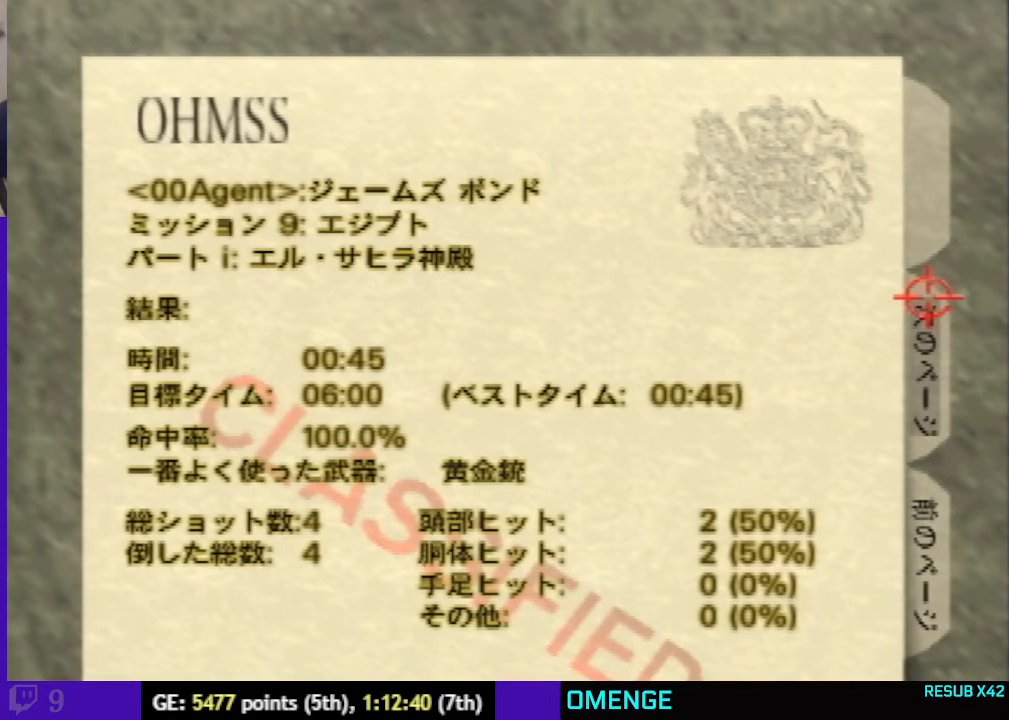
{"buttons": [], "left_stick": "left", "events": [[367, "left_stick", "left"]]}
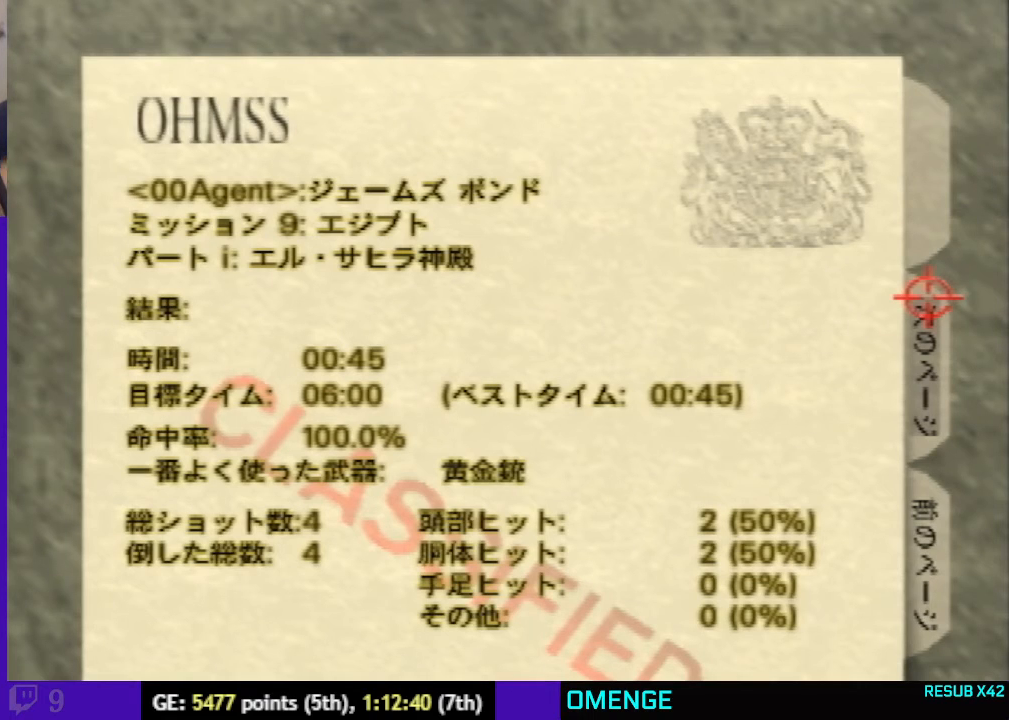
{"buttons": [], "left_stick": "center", "events": [[100, "left_stick", "center"]]}